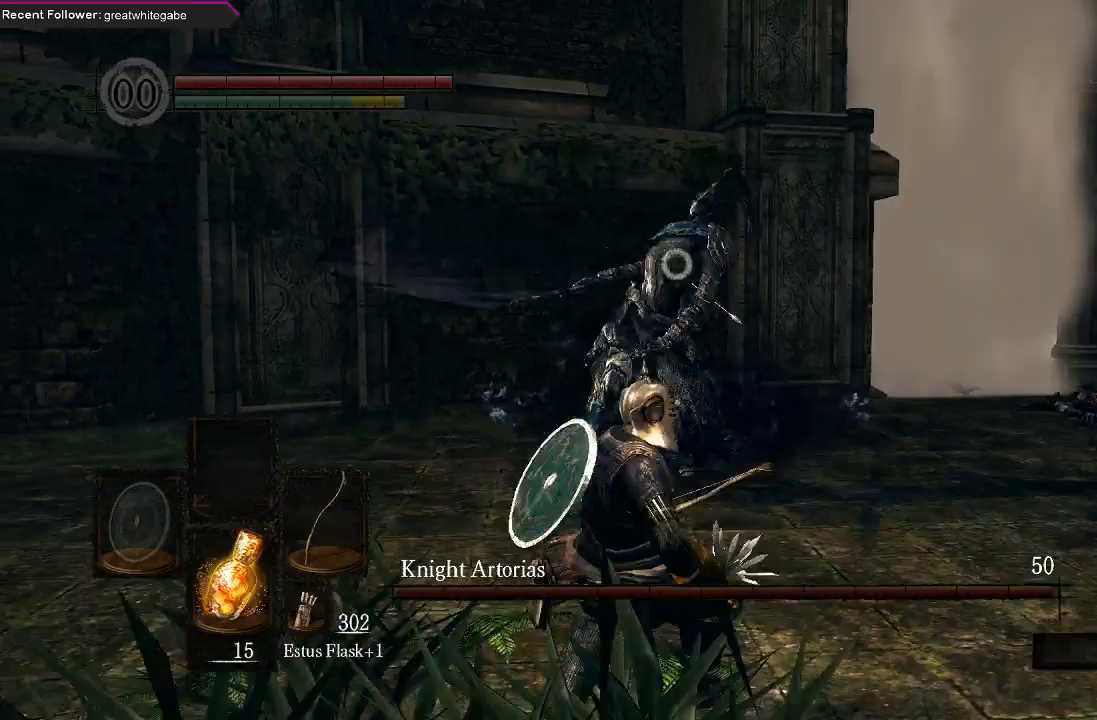
Gameplay with a controller (Xbox layout); each line is a JSON object with the inputs held at the frame after it. "events" lists button and stick changes between this image and that frame as [ms after this image, input, new state], when the widget could be followed in between.
{"buttons": [], "left_stick": "center", "right_stick": "center", "events": [[67, "B", "up"], [267, "left_stick", "center"]]}
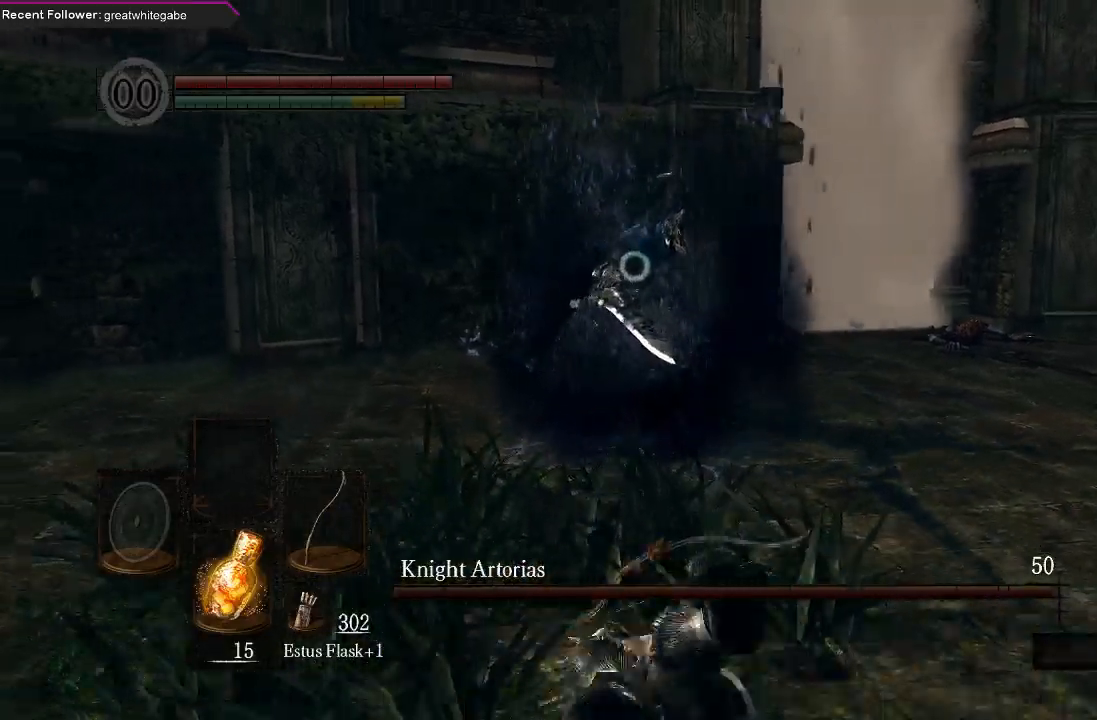
{"buttons": [], "left_stick": "center", "right_stick": "center", "events": [[33, "R1", "down"], [100, "R1", "up"], [200, "R1", "down"], [300, "R1", "up"], [367, "R1", "down"], [467, "R1", "up"]]}
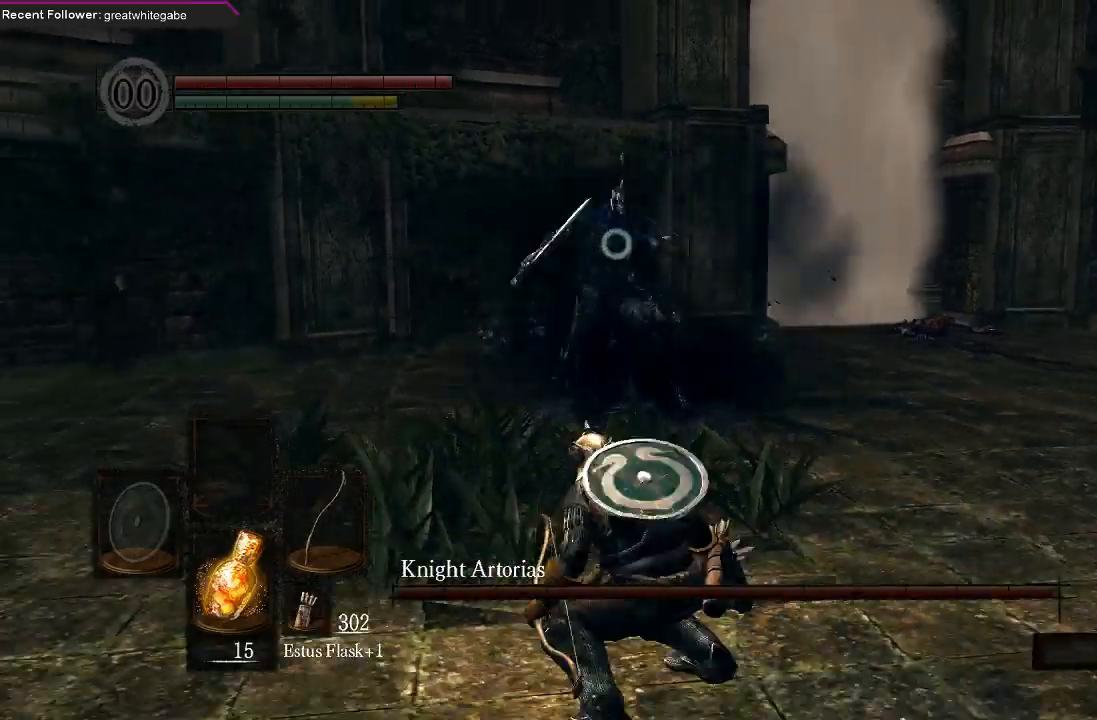
{"buttons": [], "left_stick": "center", "right_stick": "center", "events": []}
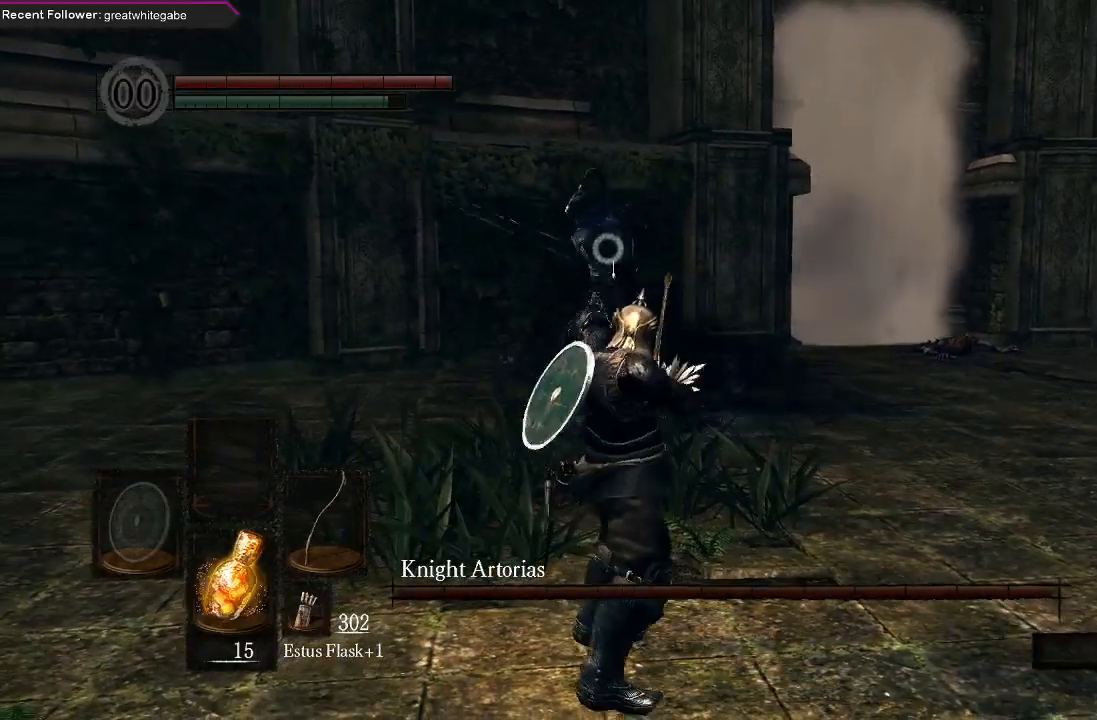
{"buttons": [], "left_stick": "down", "right_stick": "center", "events": [[367, "left_stick", "down"]]}
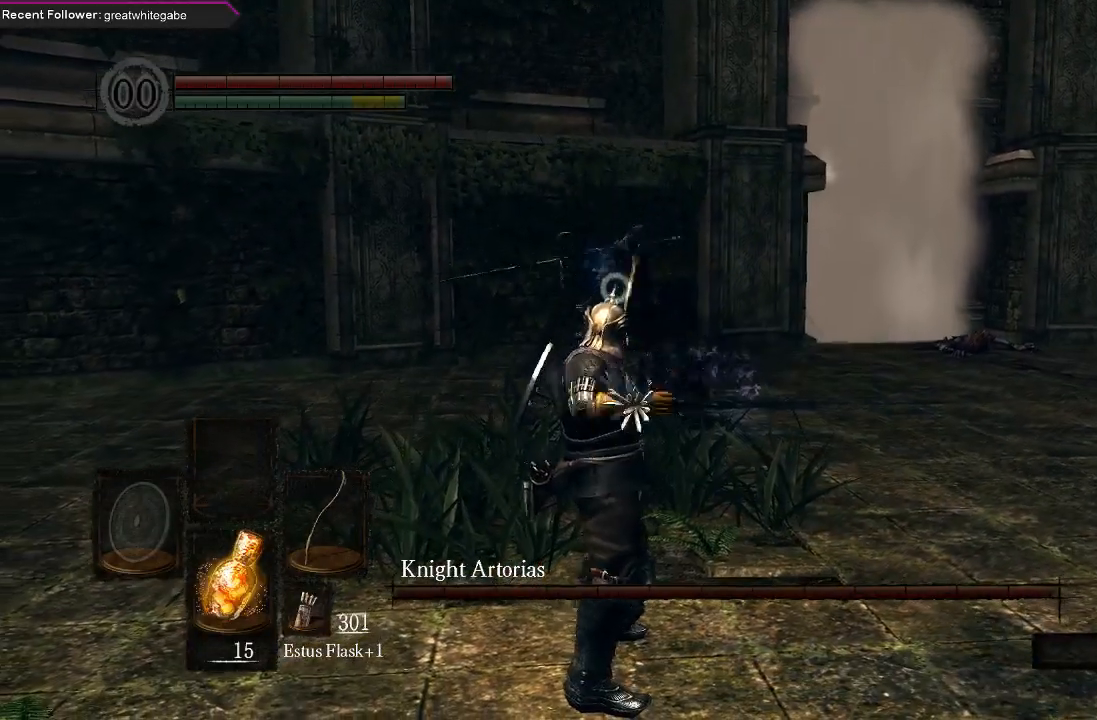
{"buttons": [], "left_stick": "down-right", "right_stick": "center", "events": [[100, "B", "down"], [133, "left_stick", "down-right"], [200, "B", "up"], [267, "B", "down"], [333, "B", "up"], [367, "B", "down"], [467, "B", "up"]]}
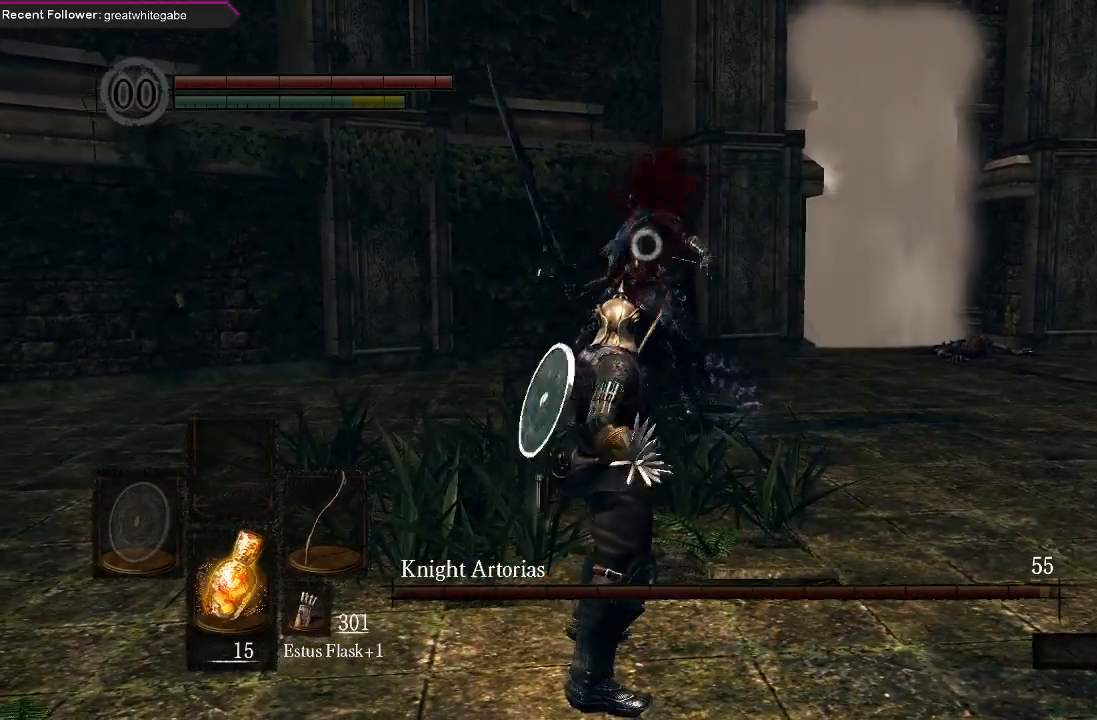
{"buttons": [], "left_stick": "down", "right_stick": "center", "events": [[400, "left_stick", "down"]]}
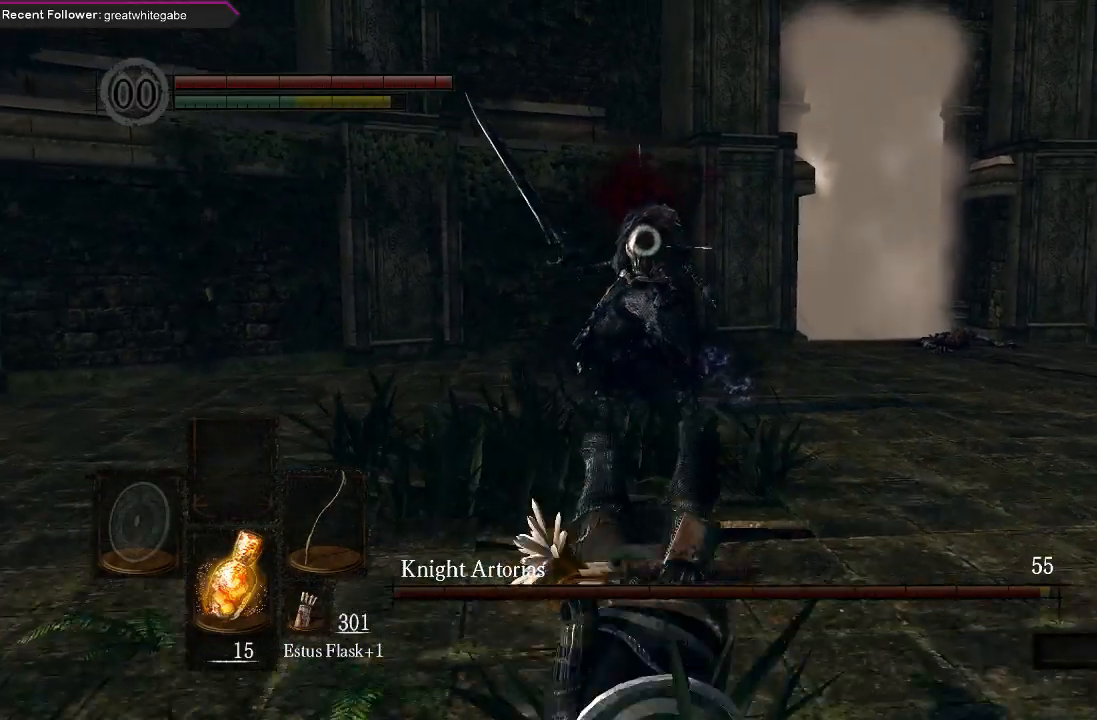
{"buttons": [], "left_stick": "down", "right_stick": "center", "events": [[67, "left_stick", "center"], [367, "left_stick", "down"]]}
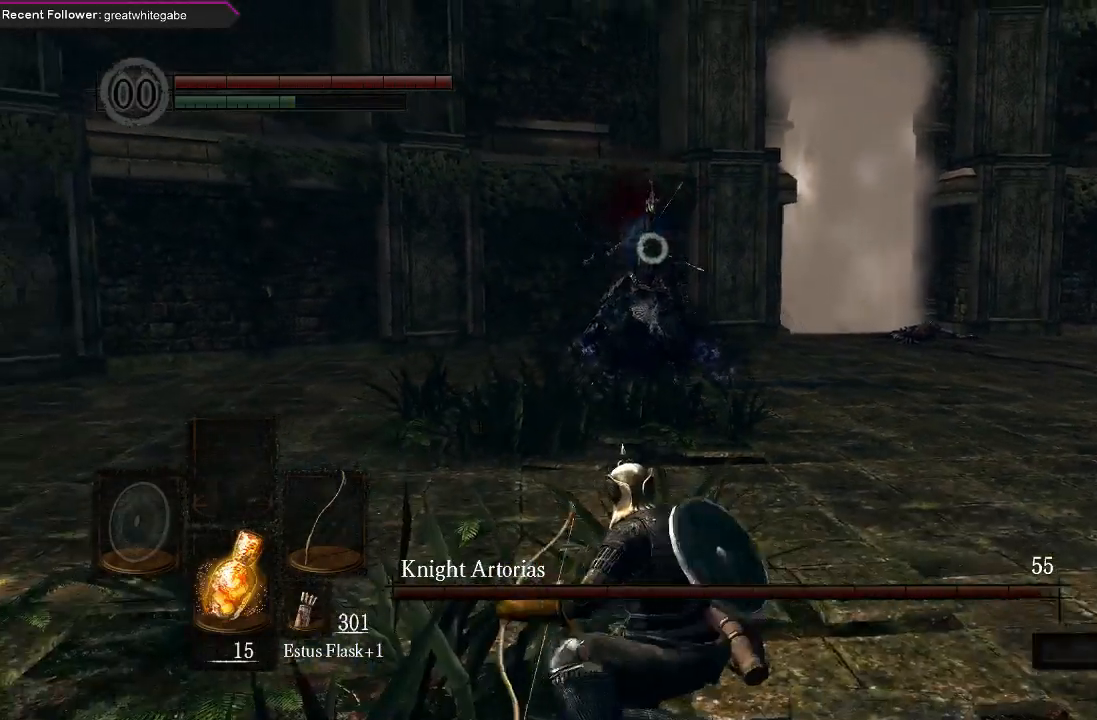
{"buttons": [], "left_stick": "down", "right_stick": "center", "events": [[300, "left_stick", "center"], [467, "left_stick", "down"]]}
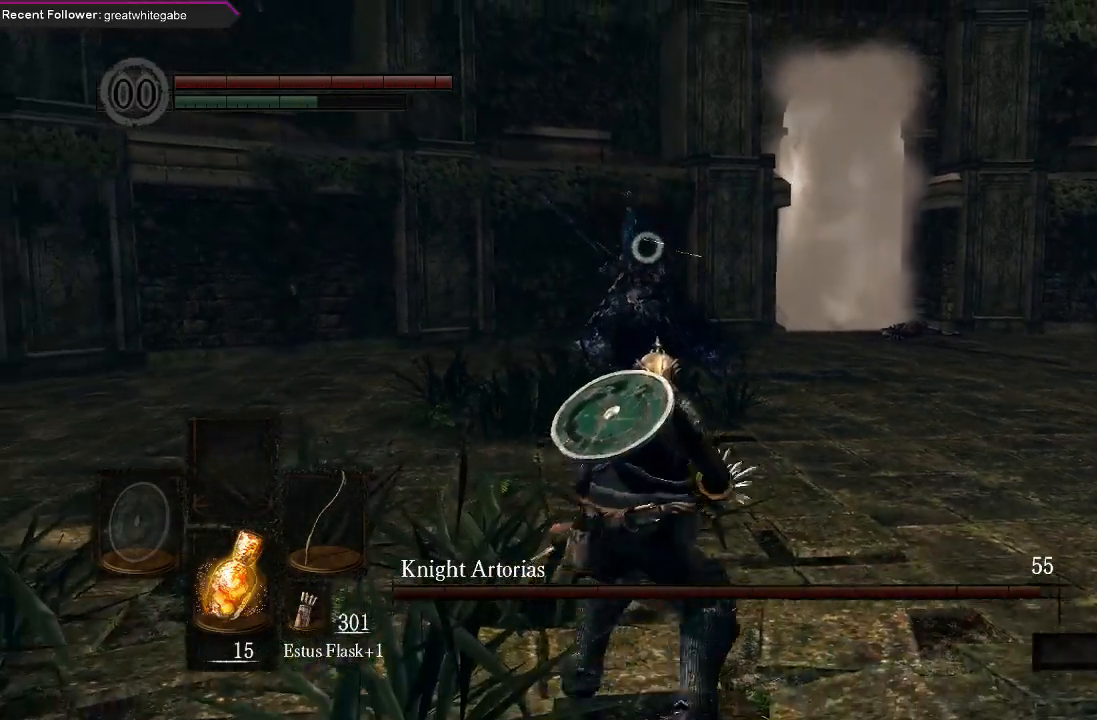
{"buttons": [], "left_stick": "center", "right_stick": "center", "events": [[367, "left_stick", "center"]]}
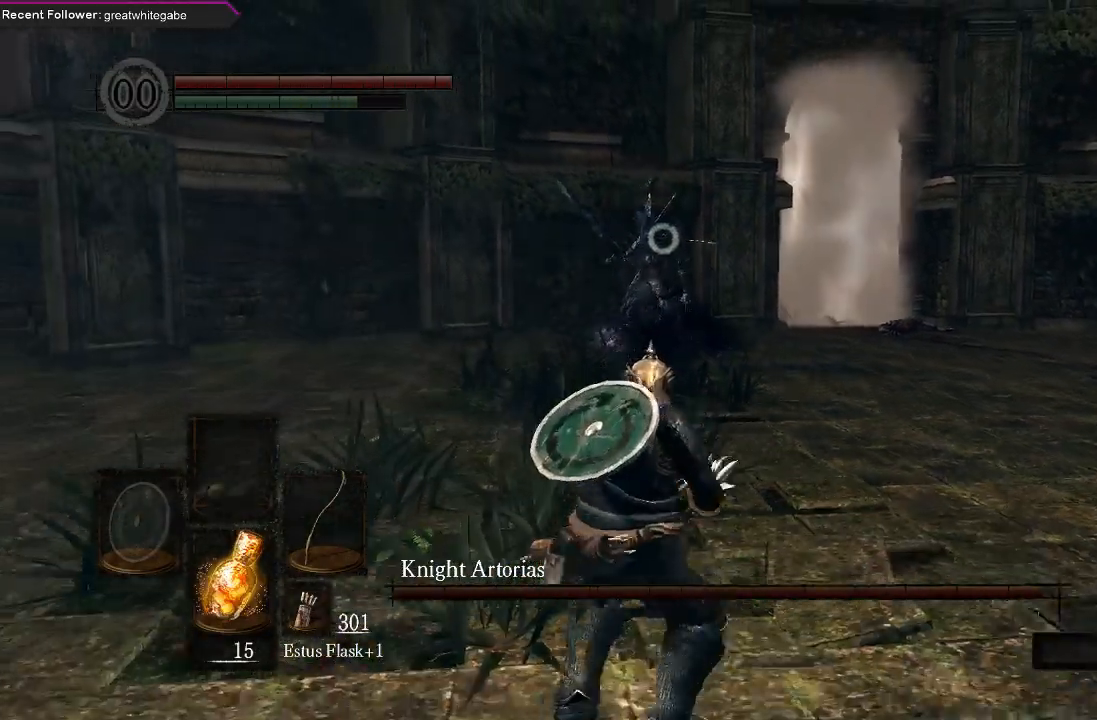
{"buttons": [], "left_stick": "center", "right_stick": "center", "events": [[267, "left_stick", "down-left"], [400, "left_stick", "center"]]}
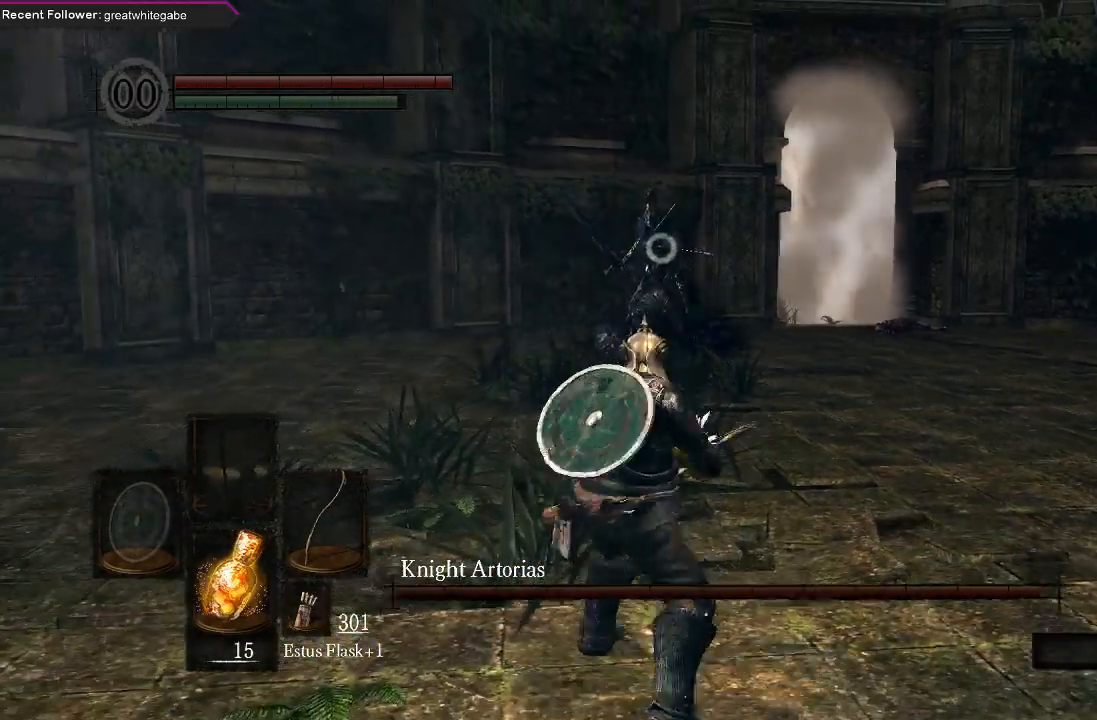
{"buttons": [], "left_stick": "down", "right_stick": "center", "events": [[333, "left_stick", "down"]]}
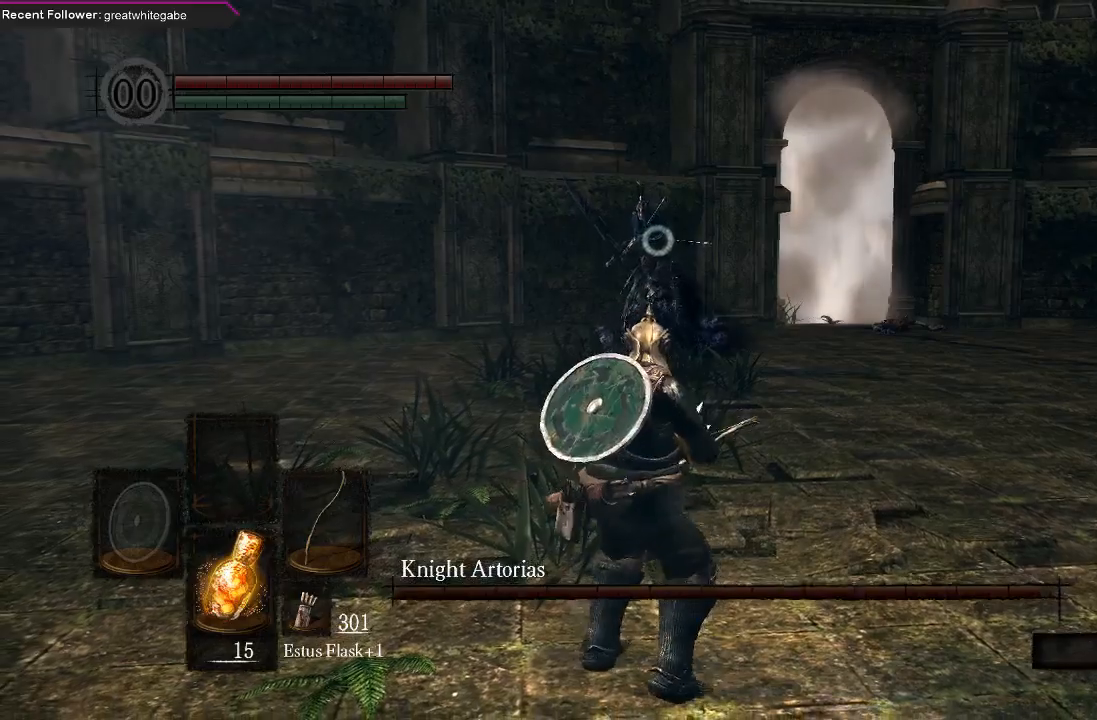
{"buttons": [], "left_stick": "center", "right_stick": "center", "events": [[200, "R1", "down"], [200, "left_stick", "center"], [333, "R1", "up"]]}
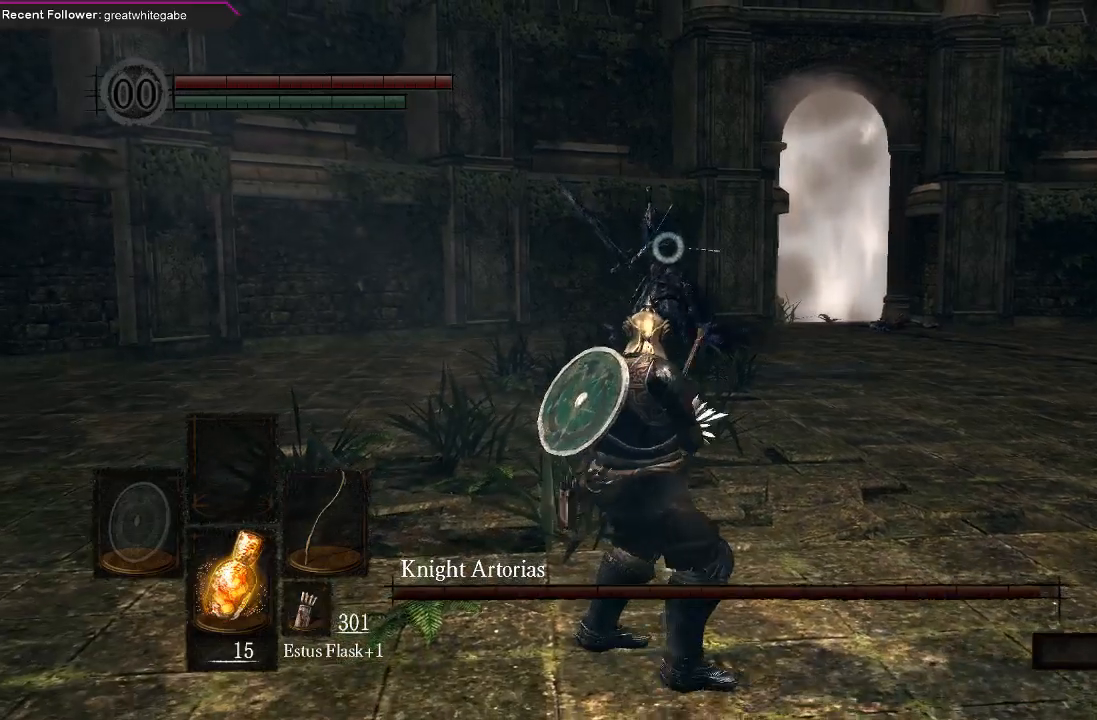
{"buttons": [], "left_stick": "center", "right_stick": "center", "events": []}
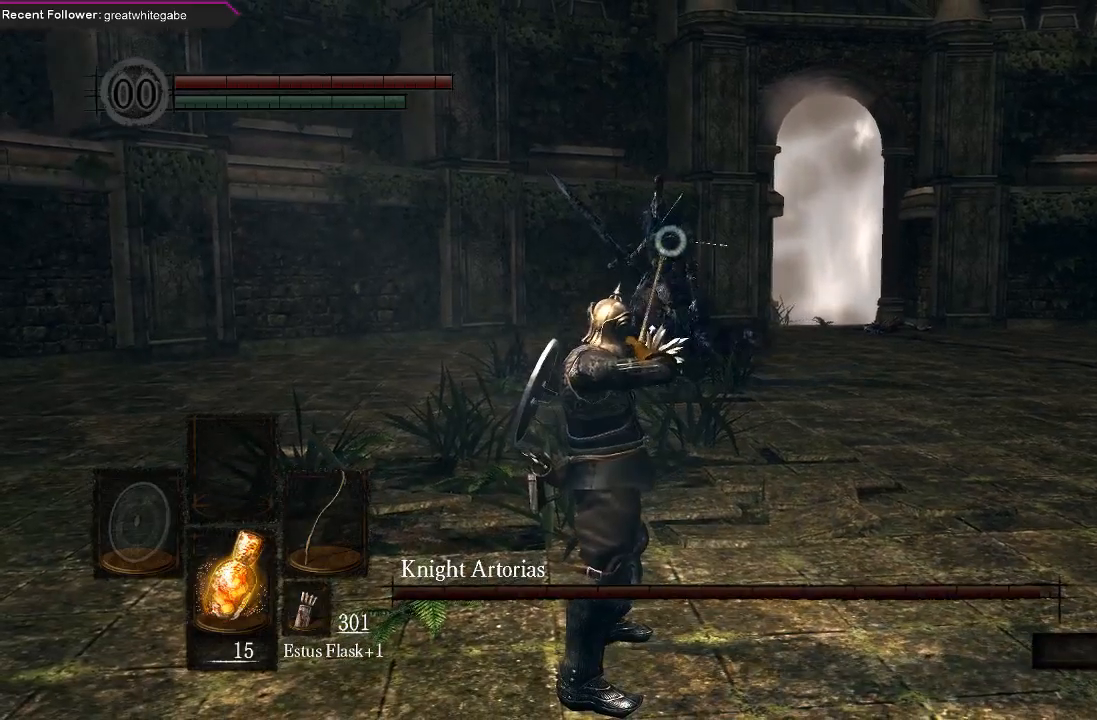
{"buttons": [], "left_stick": "center", "right_stick": "center", "events": []}
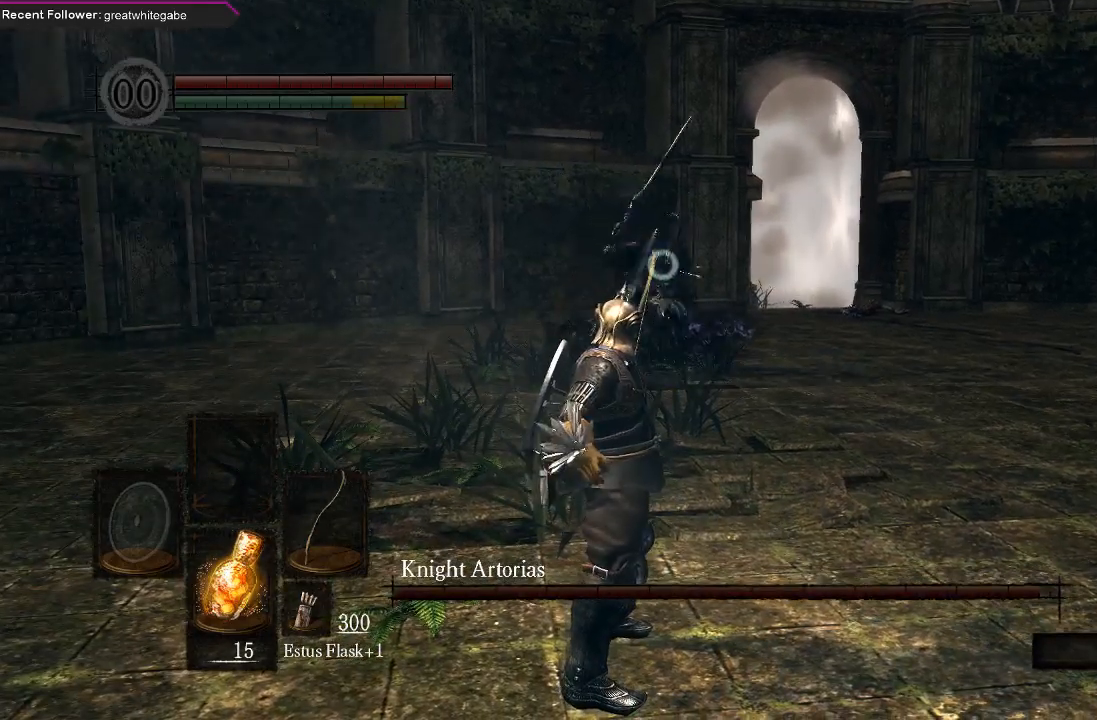
{"buttons": [], "left_stick": "right", "right_stick": "center", "events": [[367, "left_stick", "right"]]}
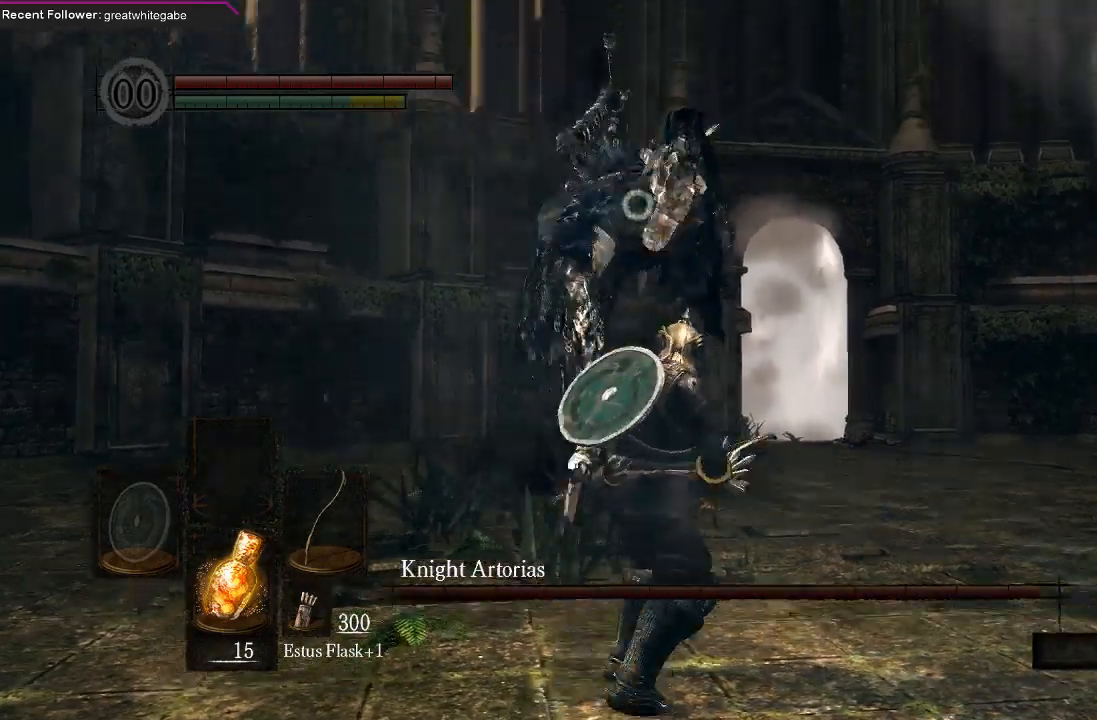
{"buttons": [], "left_stick": "center", "right_stick": "center", "events": [[67, "B", "down"], [167, "B", "up"], [233, "B", "down"], [267, "B", "up"], [433, "left_stick", "center"]]}
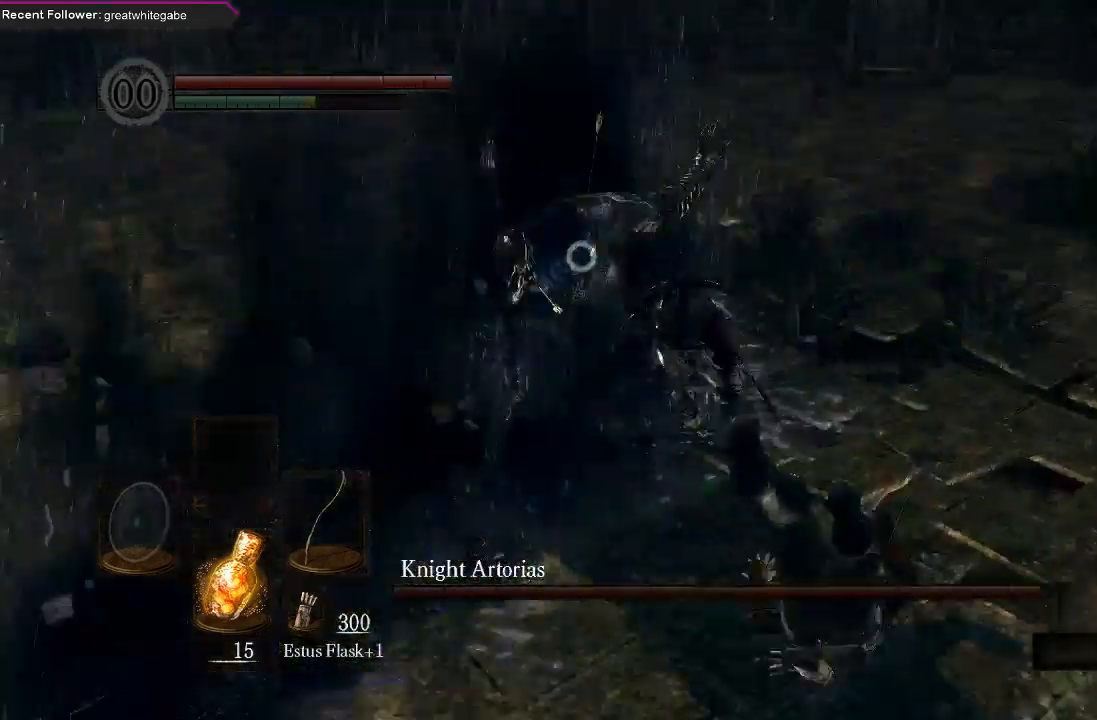
{"buttons": [], "left_stick": "down", "right_stick": "center", "events": [[200, "left_stick", "down"]]}
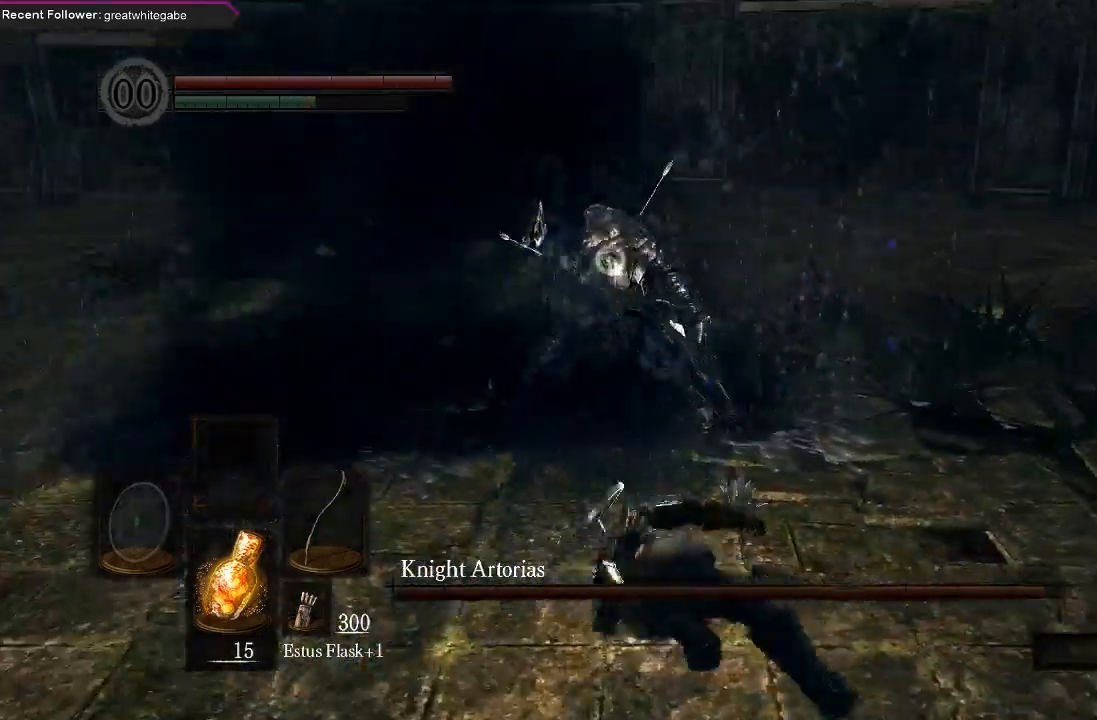
{"buttons": [], "left_stick": "down", "right_stick": "center", "events": []}
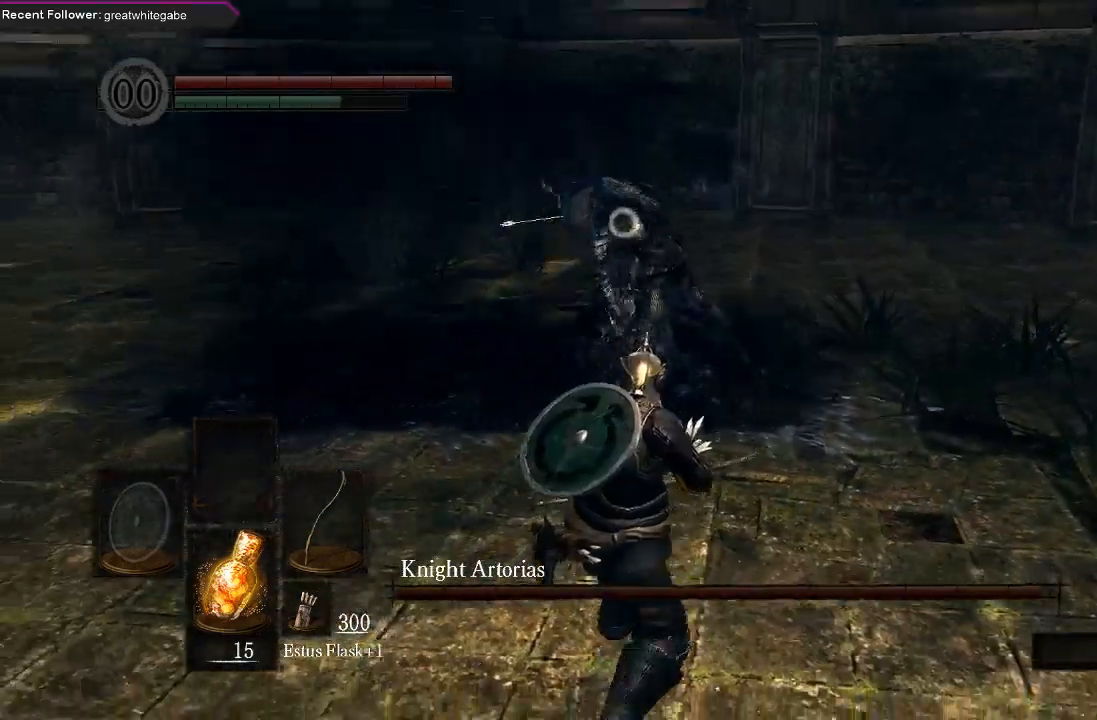
{"buttons": [], "left_stick": "down", "right_stick": "center", "events": []}
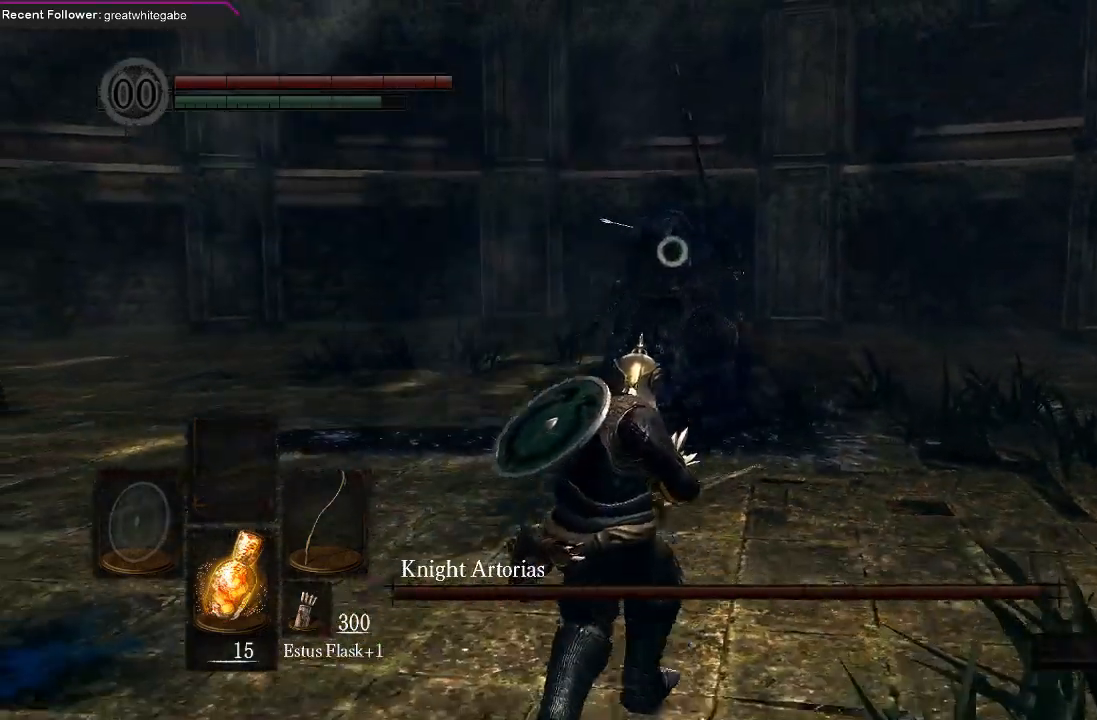
{"buttons": ["R1"], "left_stick": "center", "right_stick": "center", "events": [[467, "R1", "down"], [500, "left_stick", "center"]]}
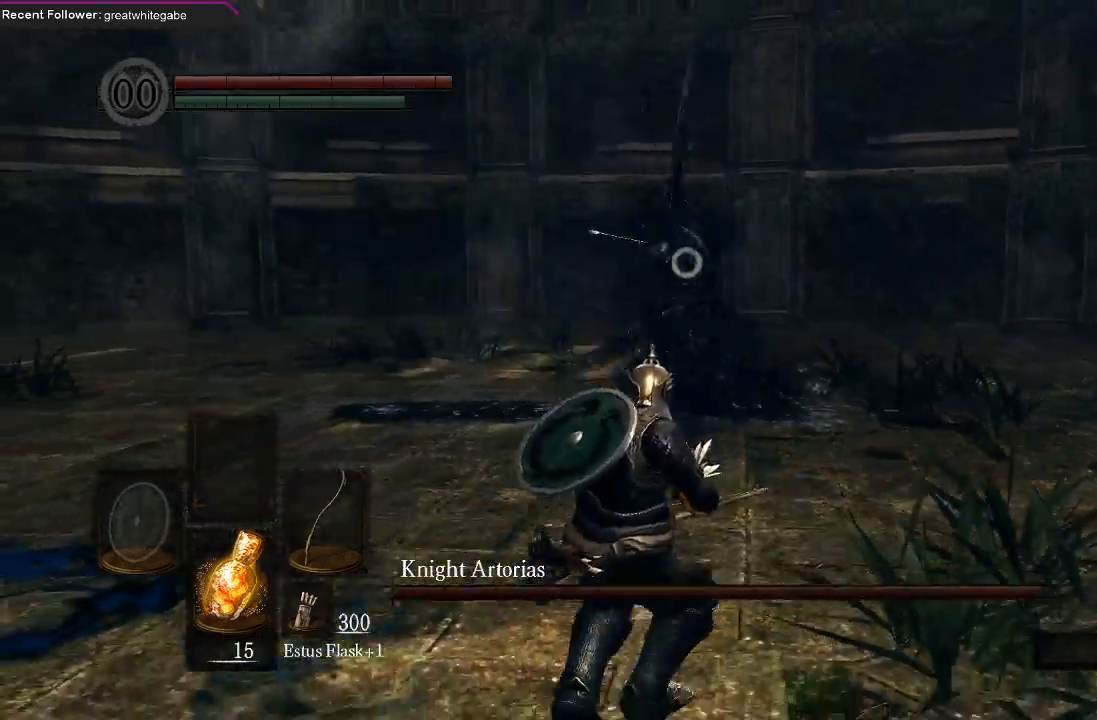
{"buttons": [], "left_stick": "center", "right_stick": "center", "events": [[67, "R1", "up"]]}
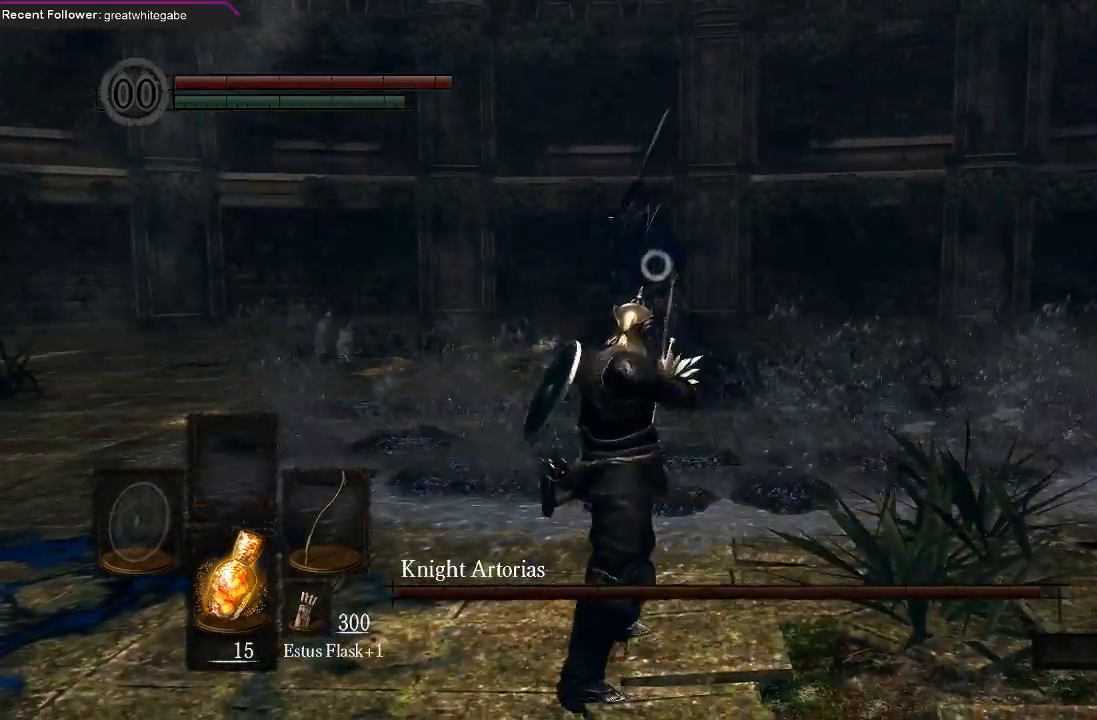
{"buttons": [], "left_stick": "center", "right_stick": "center", "events": []}
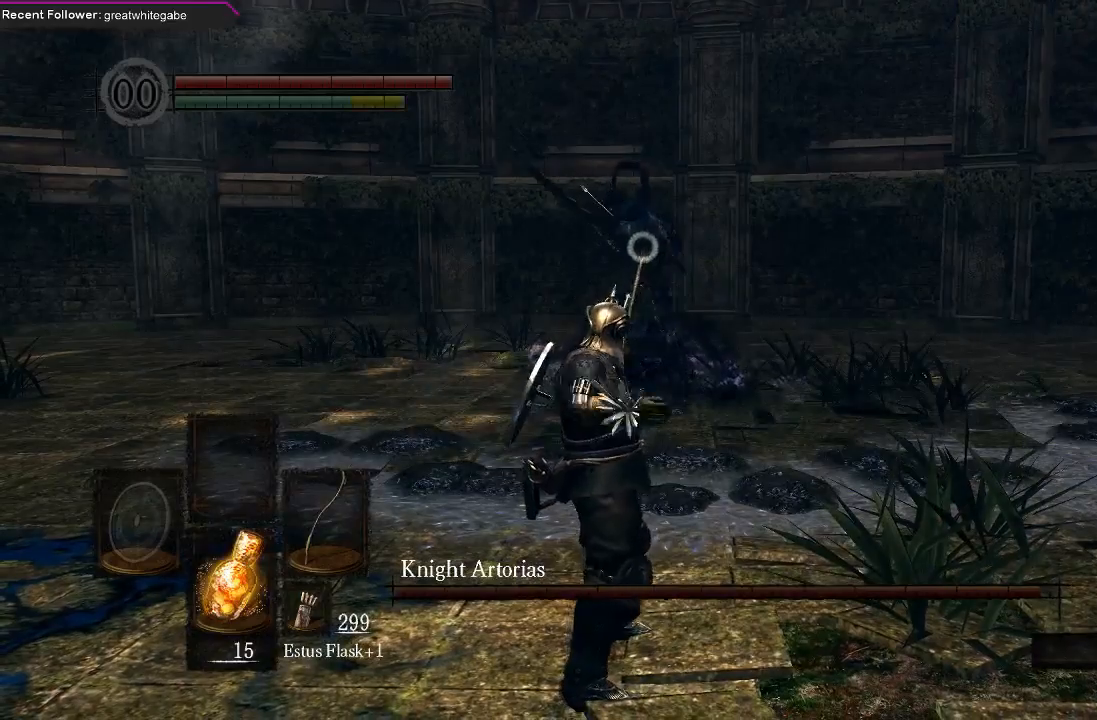
{"buttons": [], "left_stick": "down", "right_stick": "center", "events": [[67, "left_stick", "down"]]}
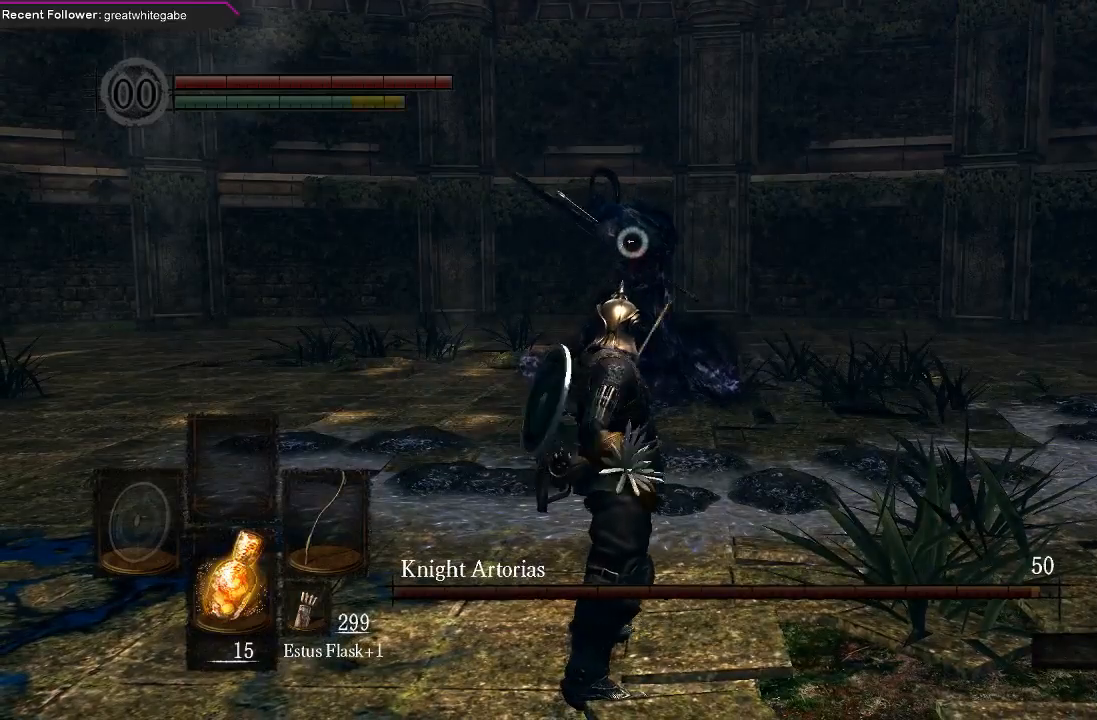
{"buttons": [], "left_stick": "down", "right_stick": "center", "events": []}
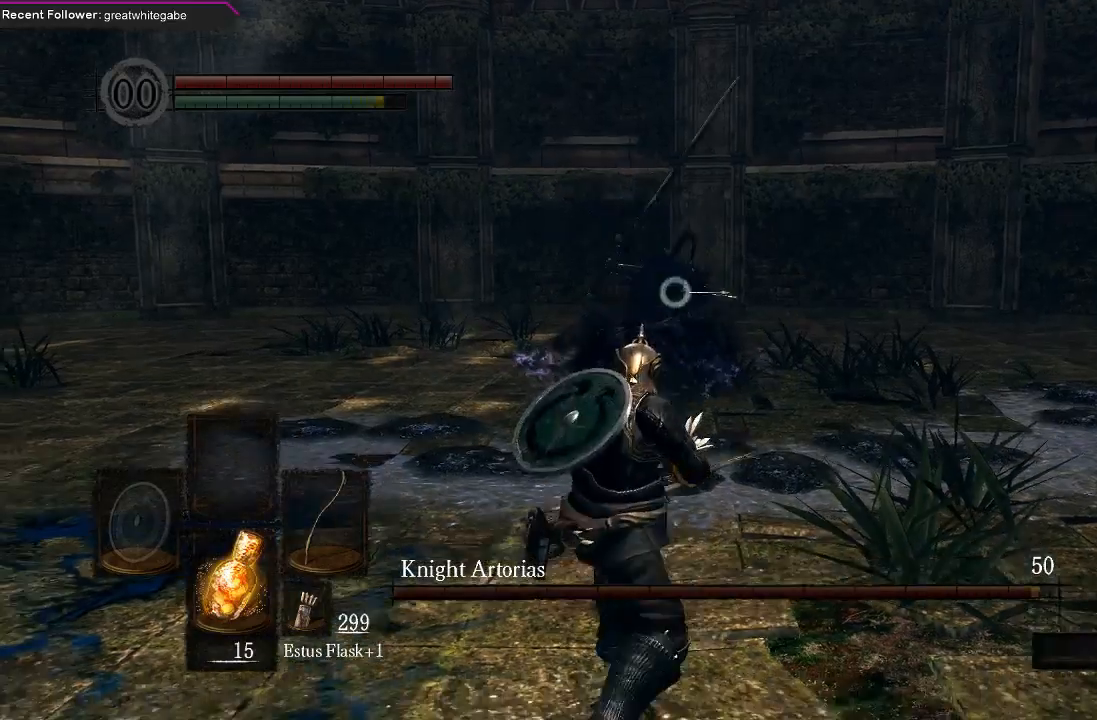
{"buttons": [], "left_stick": "down-right", "right_stick": "center", "events": [[433, "left_stick", "down-right"]]}
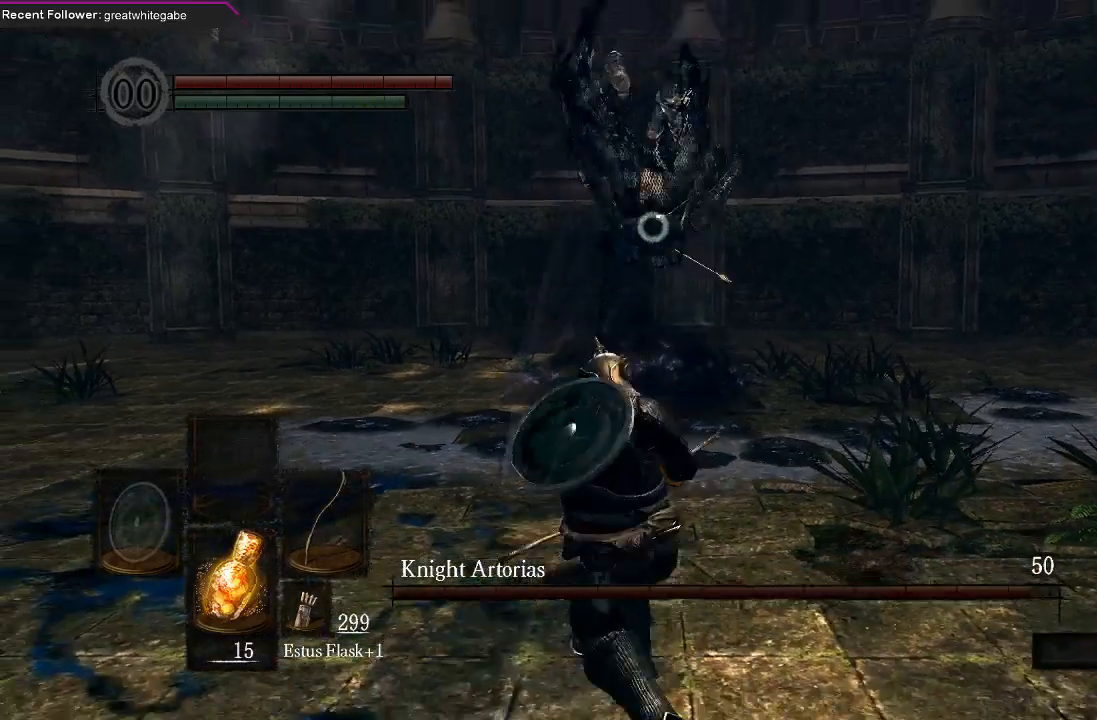
{"buttons": [], "left_stick": "right", "right_stick": "center", "events": [[33, "left_stick", "right"], [200, "B", "down"], [333, "B", "up"]]}
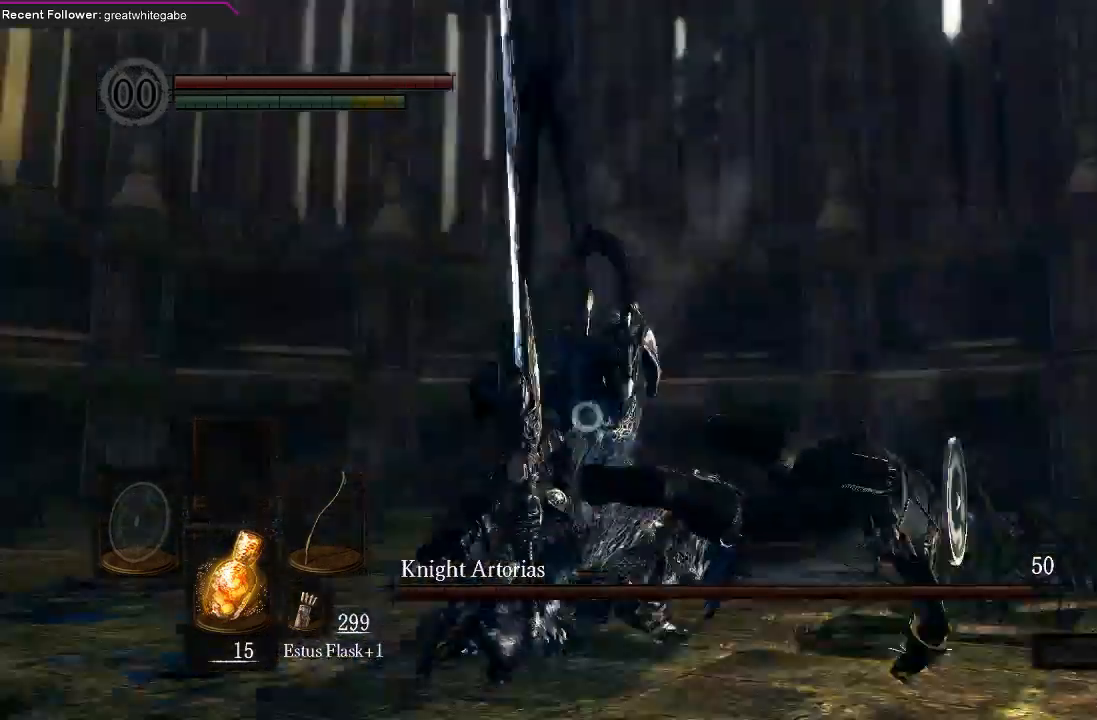
{"buttons": [], "left_stick": "center", "right_stick": "center", "events": [[67, "left_stick", "center"]]}
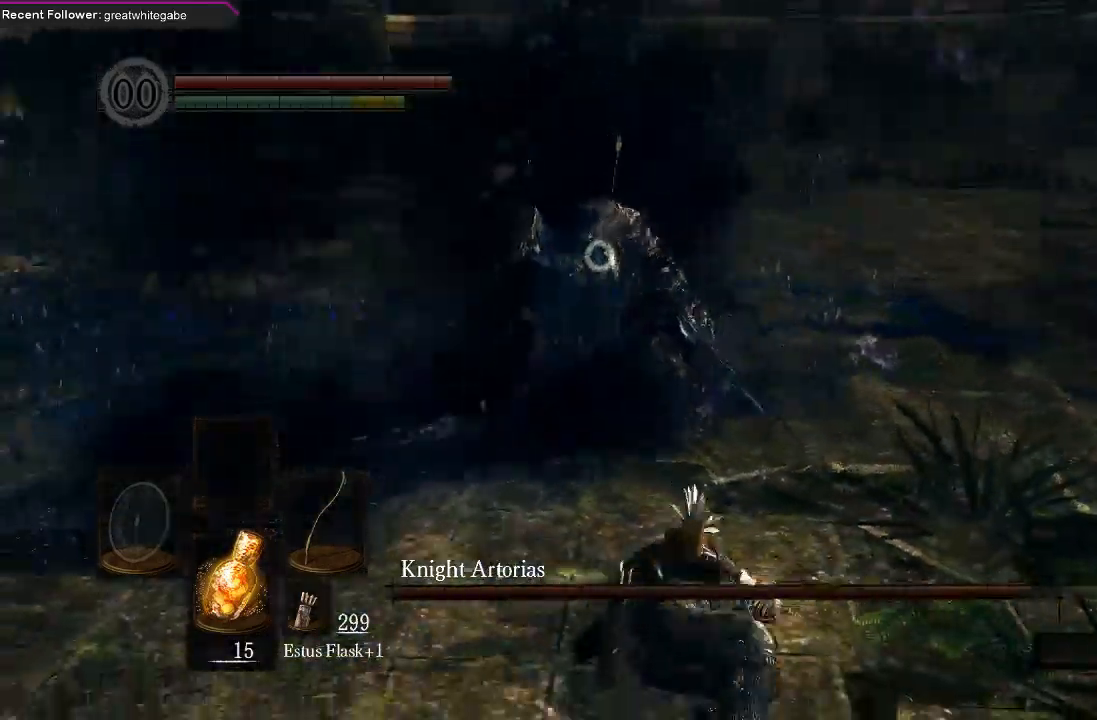
{"buttons": [], "left_stick": "down", "right_stick": "center", "events": [[100, "left_stick", "down"]]}
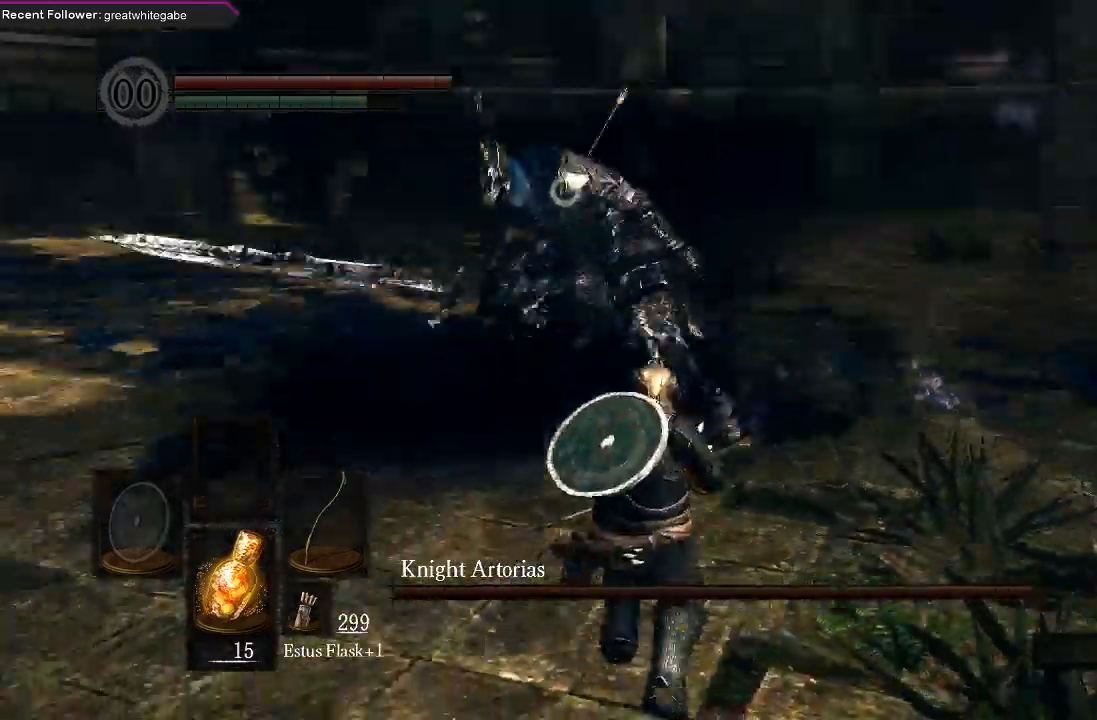
{"buttons": [], "left_stick": "right", "right_stick": "center", "events": [[200, "left_stick", "down-right"], [433, "left_stick", "right"]]}